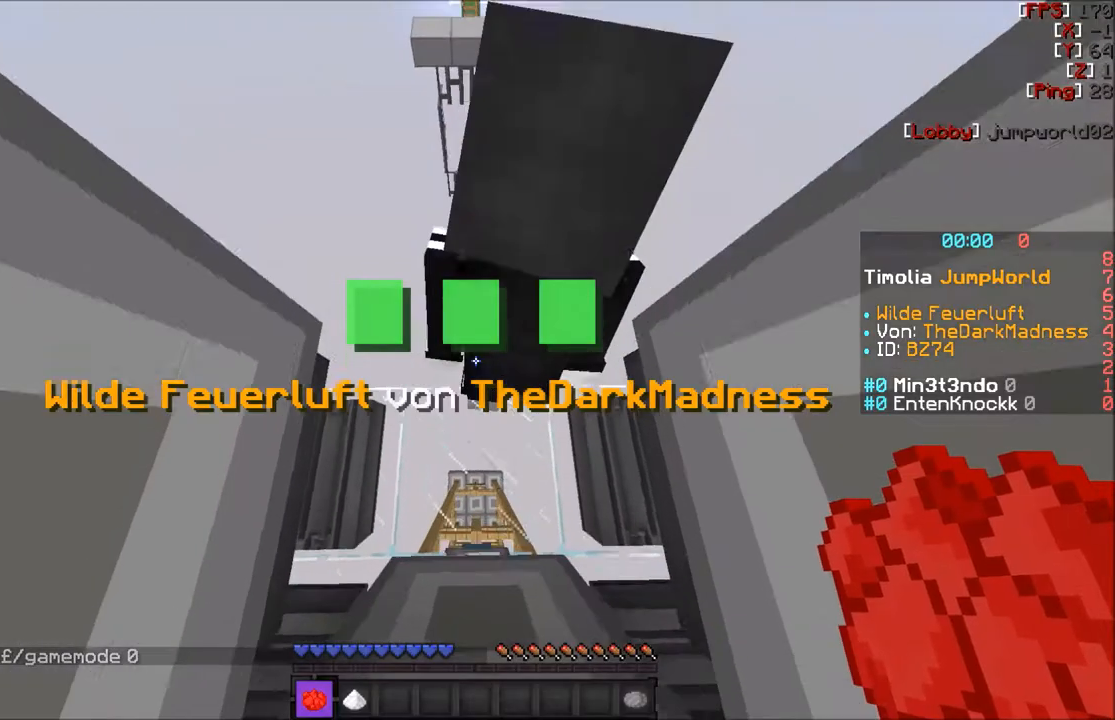
Gameplay with keyboard and mouse; each line is a JSON object with the keys and mouse buttons held at the frame after it. "events" lists presses ("down") and releases ("up") of "a", "d", "s", "w", "mouse_left" and "mouse_right" between this image and that frame as [ms after this image, input, new state], when the widget could be followed in between. "mouse_left", "mouse_right" = the "left", "right" buttons of the "mouse" list. No other keys are recorded. Fast repeated clicks can show as one long hold. Mouse movement is not recorded.
{"keys": ["a", "w"], "mouse": [], "events": [[468, "a", "down"]]}
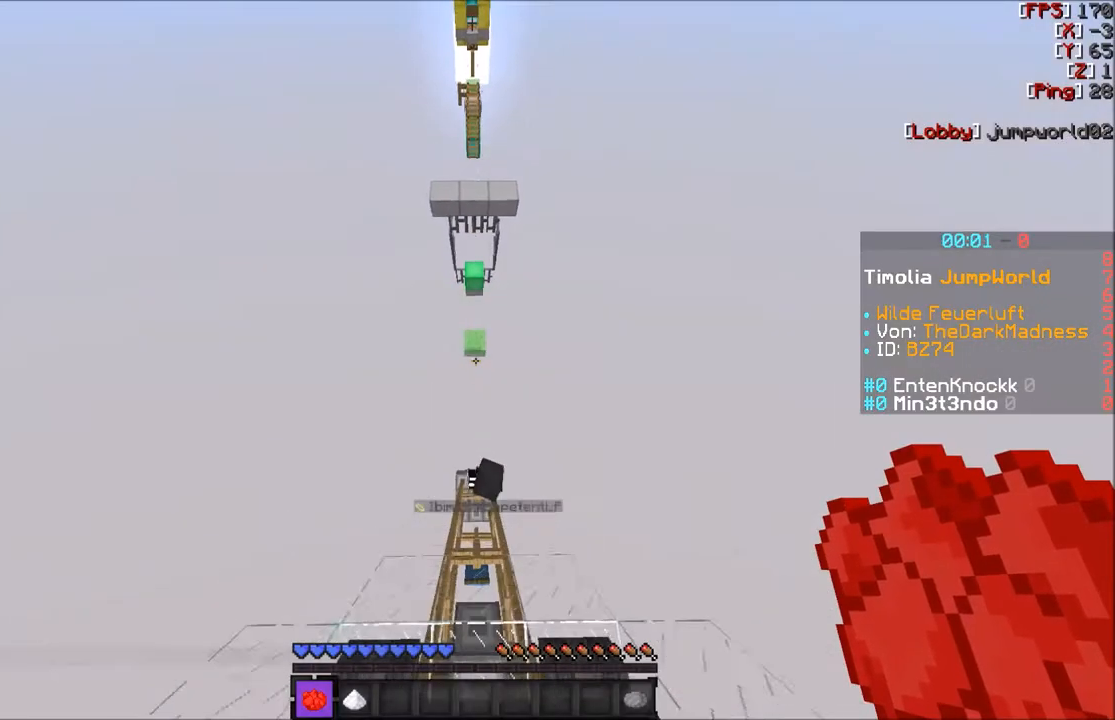
{"keys": ["w"], "mouse": [], "events": [[67, "a", "up"], [234, "d", "down"], [400, "d", "up"]]}
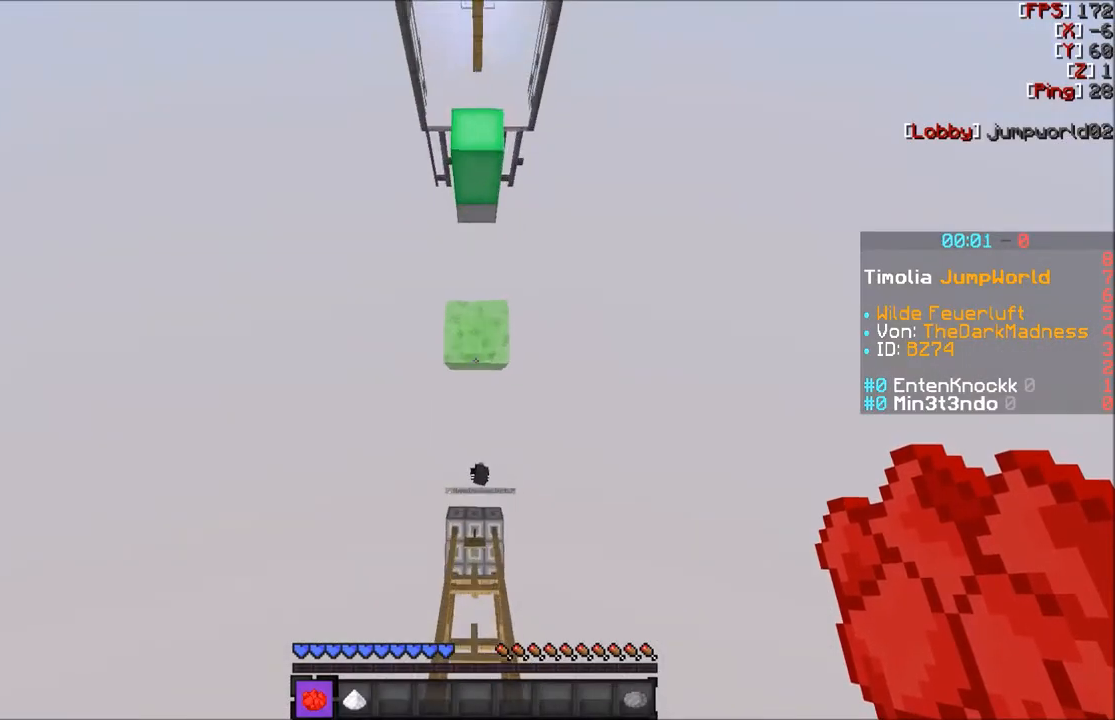
{"keys": [], "mouse": [], "events": [[34, "w", "up"], [134, "mouse_right", "down"], [201, "mouse_right", "up"]]}
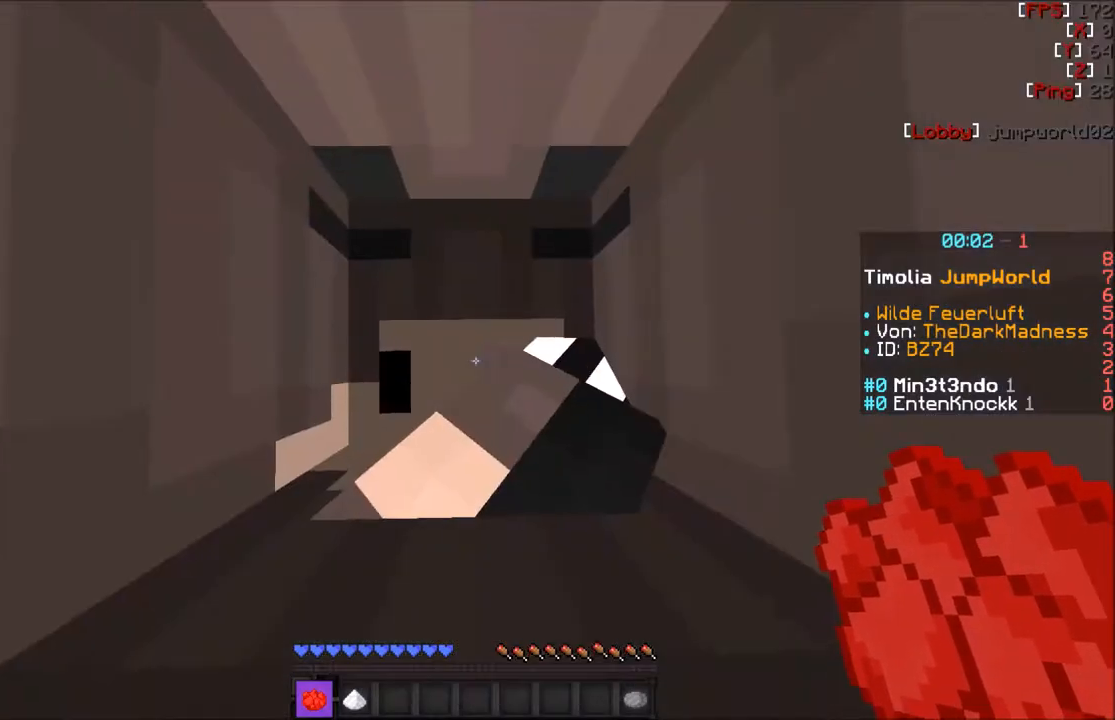
{"keys": ["w"], "mouse": [], "events": [[133, "w", "down"], [234, "w", "up"], [300, "w", "down"]]}
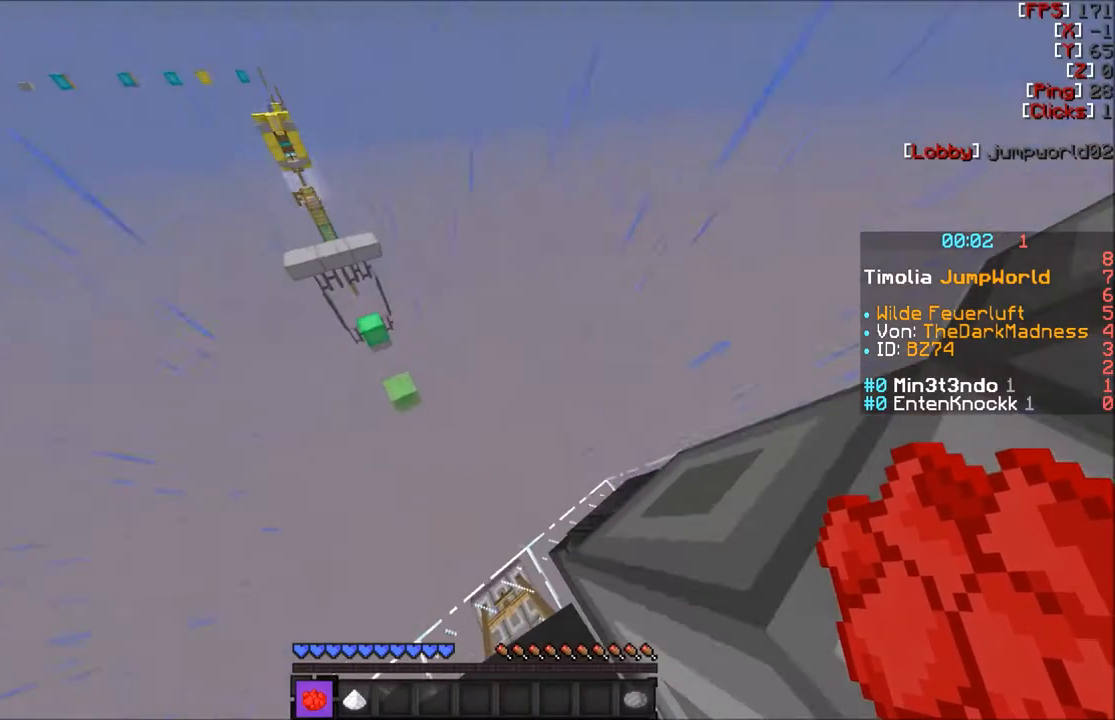
{"keys": [], "mouse": ["right"], "events": [[67, "a", "down"], [401, "a", "up"], [401, "w", "up"], [468, "mouse_right", "down"]]}
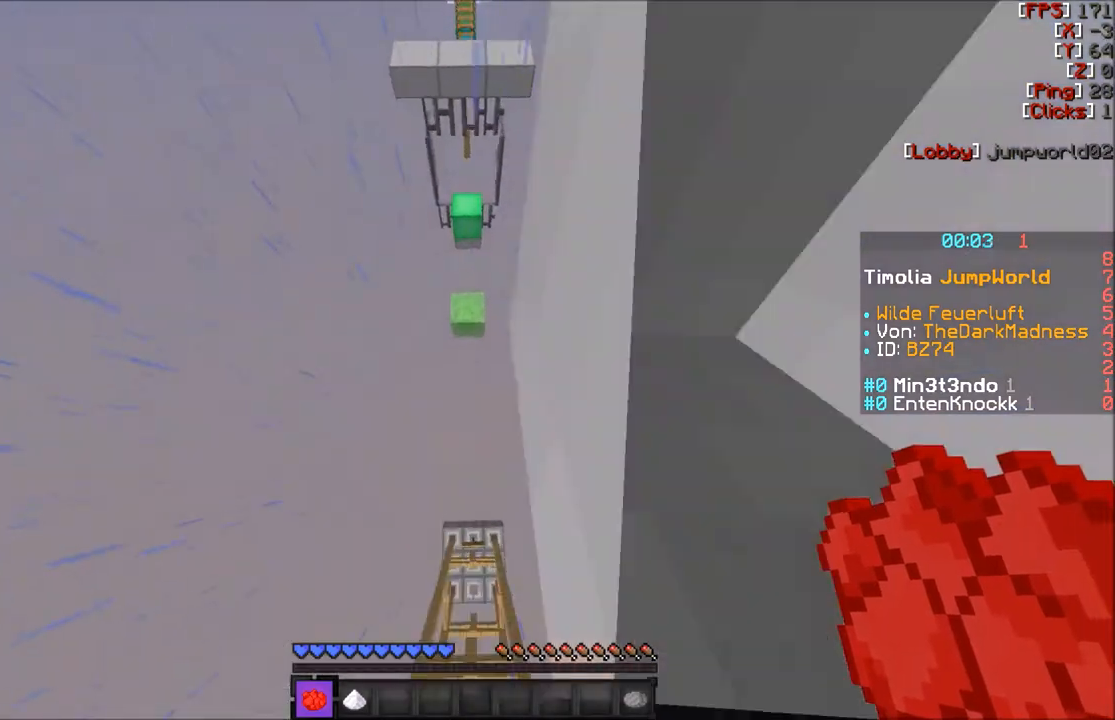
{"keys": ["w"], "mouse": [], "events": [[67, "mouse_right", "up"], [434, "w", "down"]]}
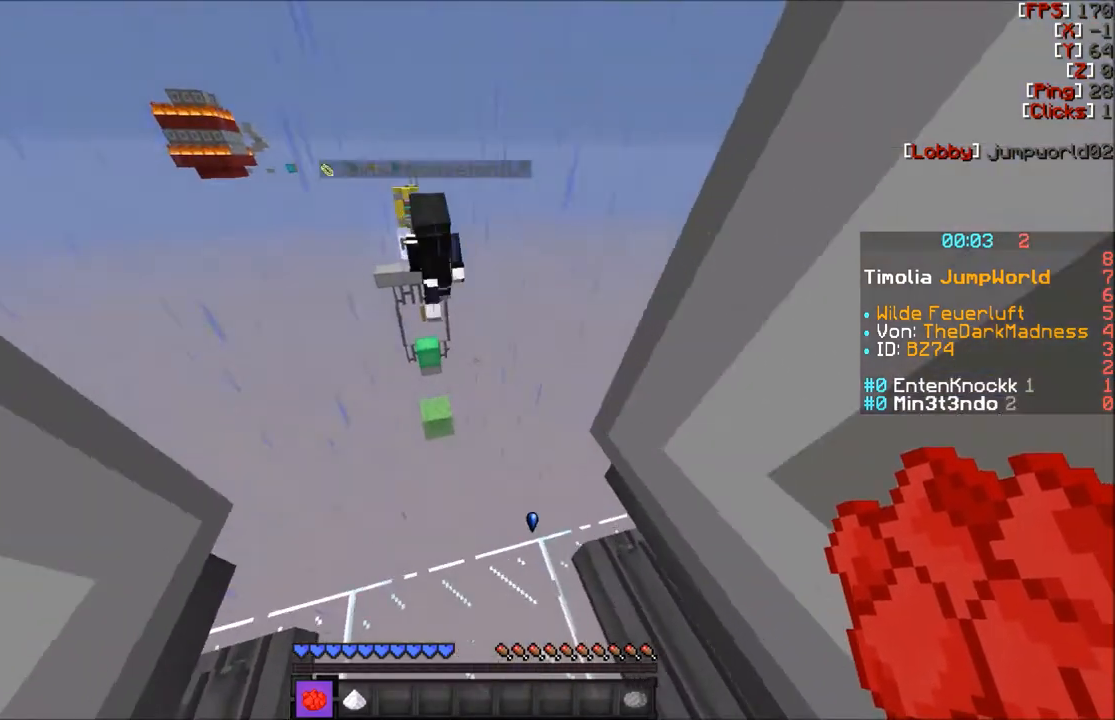
{"keys": ["w"], "mouse": [], "events": [[34, "w", "up"], [101, "w", "down"]]}
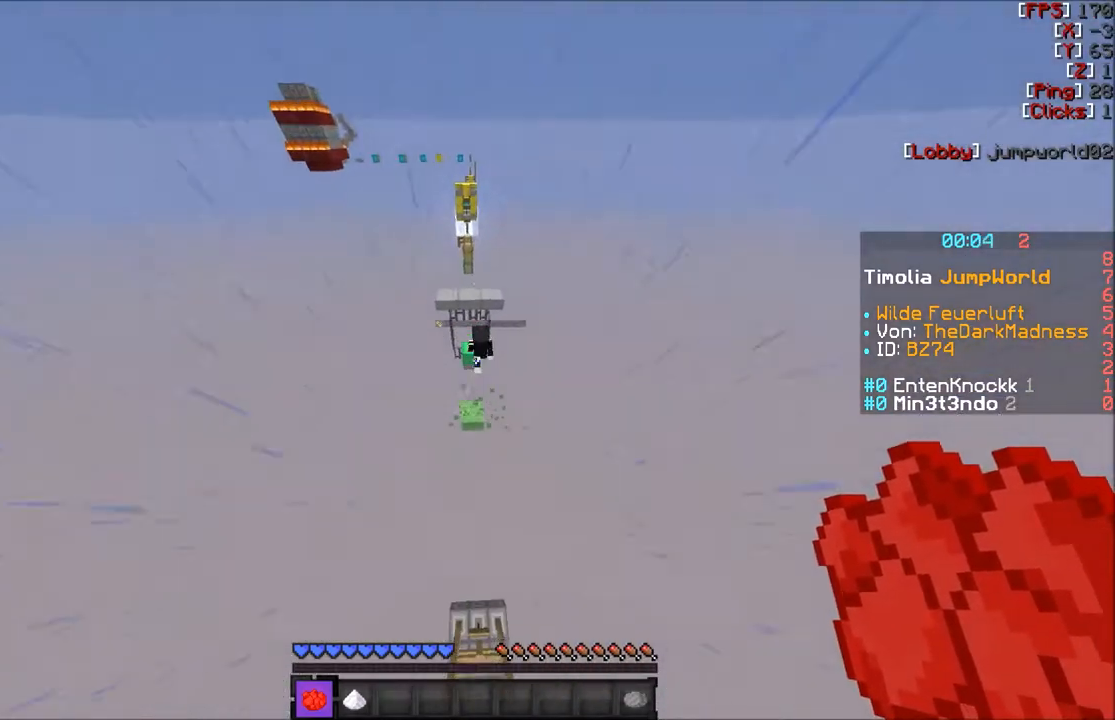
{"keys": ["d", "w"], "mouse": [], "events": [[300, "a", "down"], [400, "a", "up"], [500, "d", "down"]]}
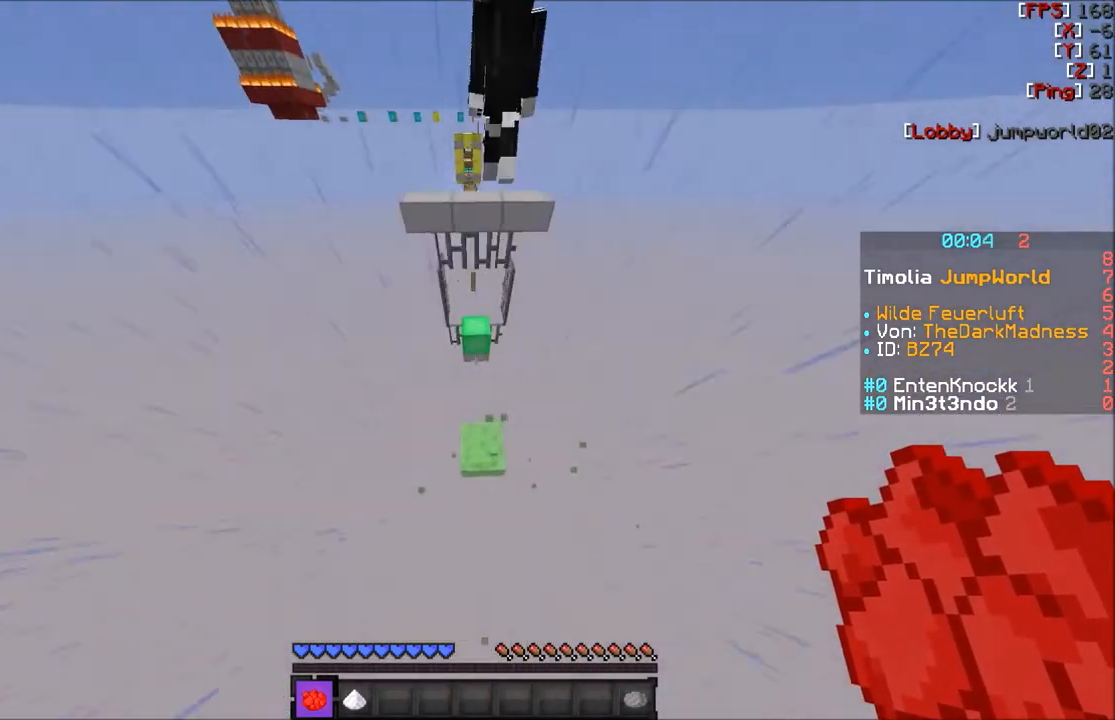
{"keys": ["w"], "mouse": [], "events": [[101, "d", "up"]]}
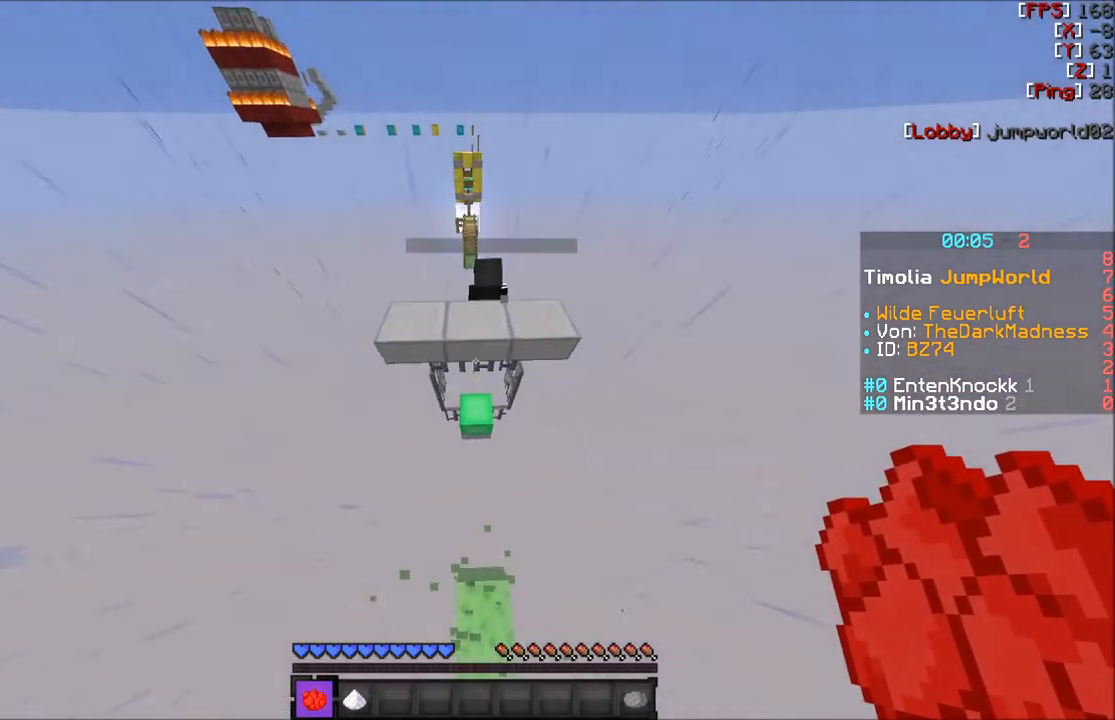
{"keys": [], "mouse": [], "events": [[67, "w", "up"], [234, "w", "down"], [500, "w", "up"]]}
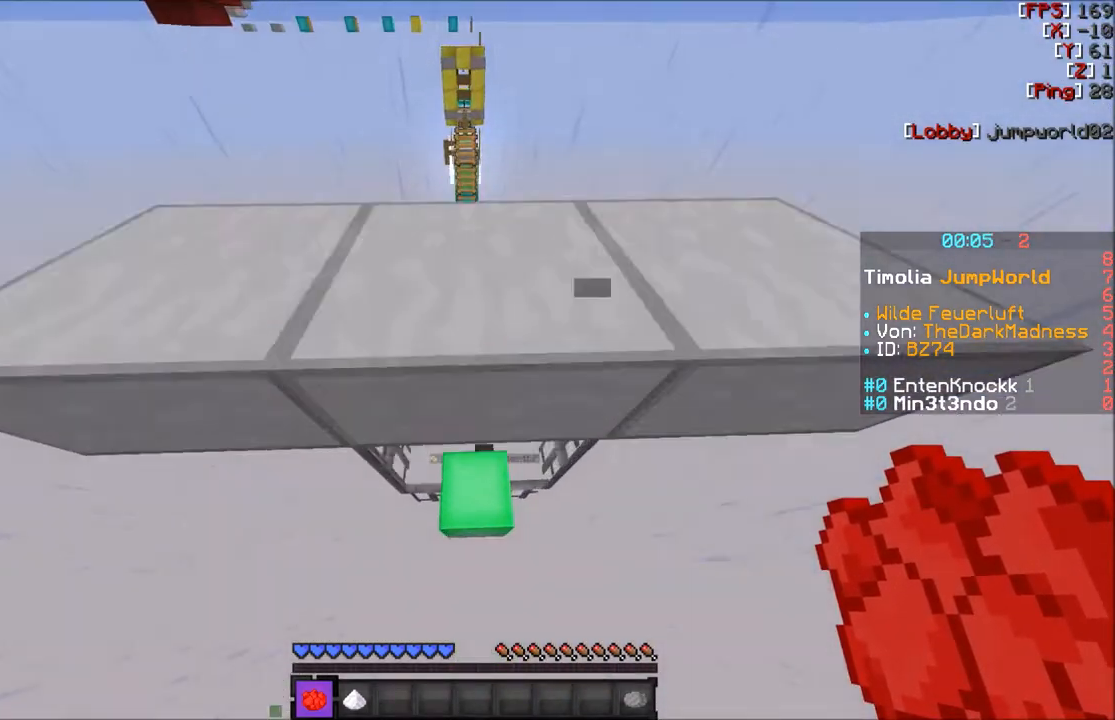
{"keys": [], "mouse": [], "events": [[234, "w", "down"], [334, "w", "up"]]}
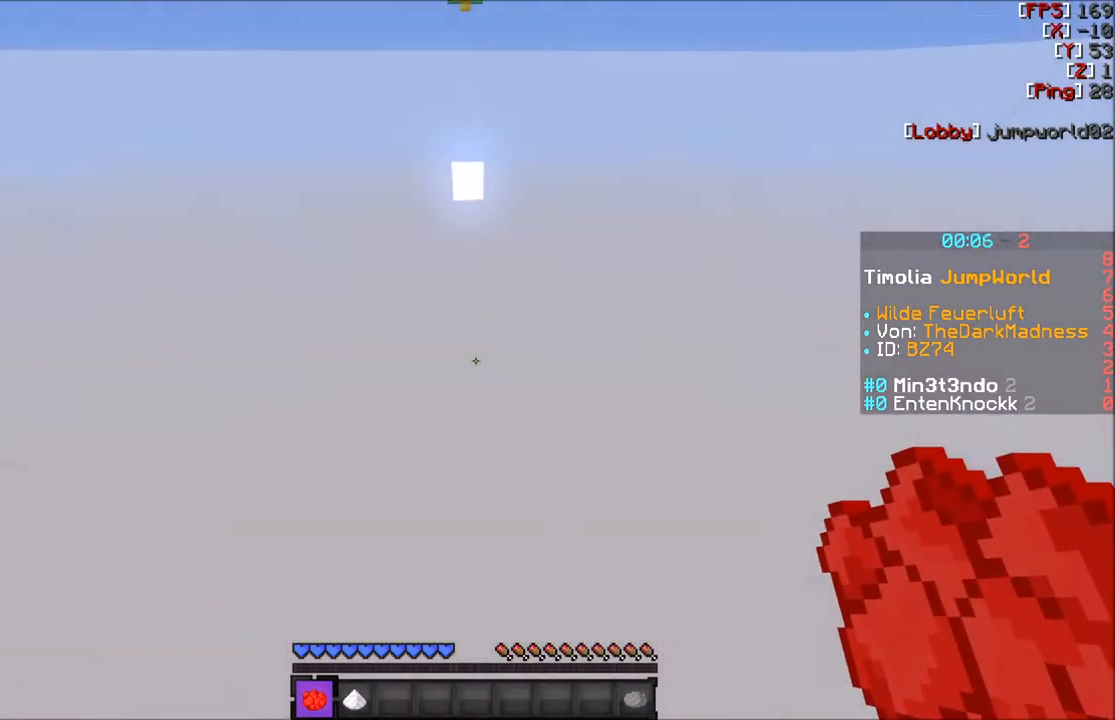
{"keys": ["w"], "mouse": [], "events": [[33, "mouse_right", "down"], [167, "mouse_right", "up"], [367, "w", "down"]]}
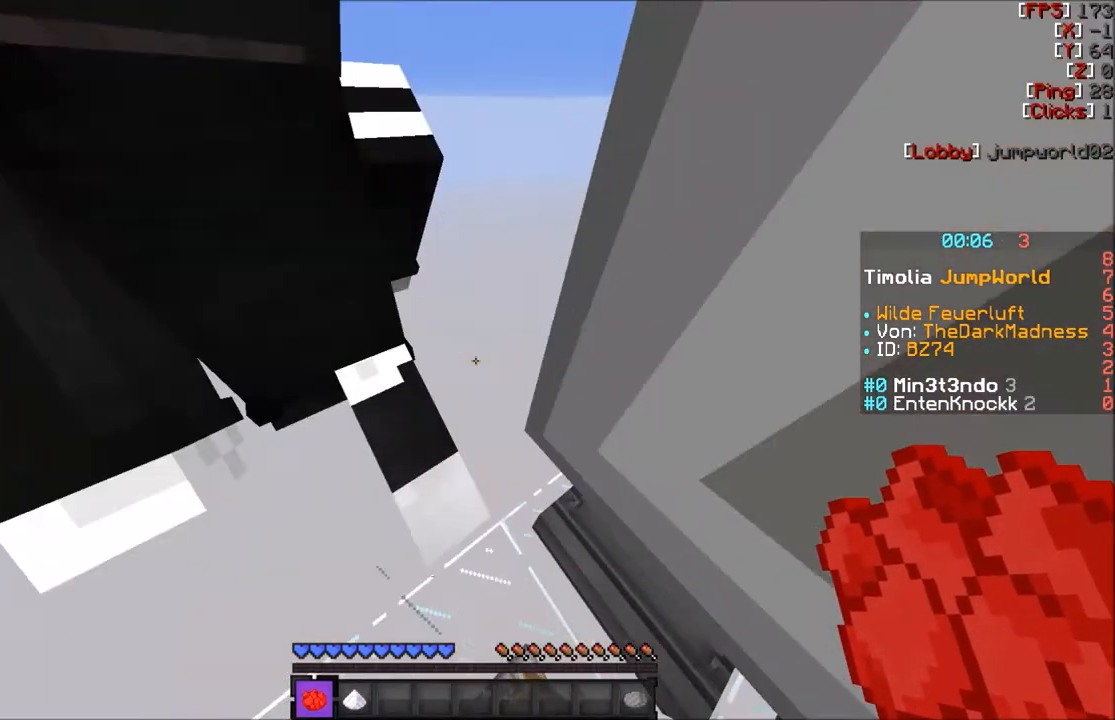
{"keys": ["a", "w"], "mouse": [], "events": [[167, "a", "down"]]}
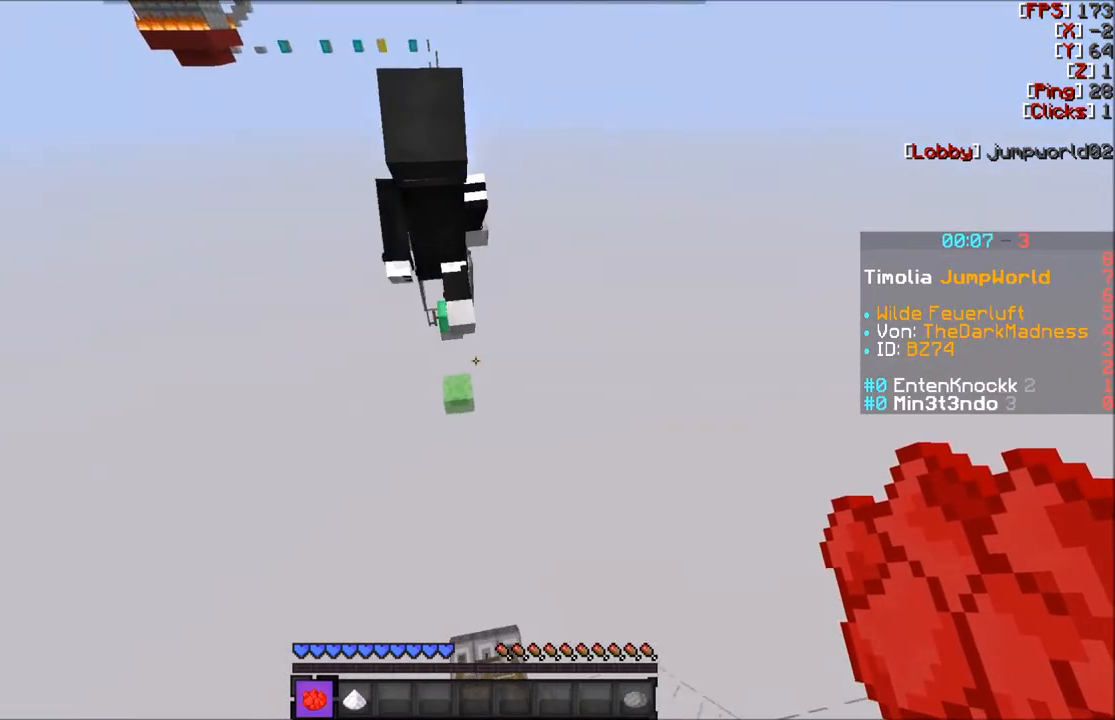
{"keys": ["w"], "mouse": [], "events": [[133, "a", "up"], [133, "mouse_right", "down"], [133, "w", "up"], [267, "mouse_right", "up"], [434, "w", "down"]]}
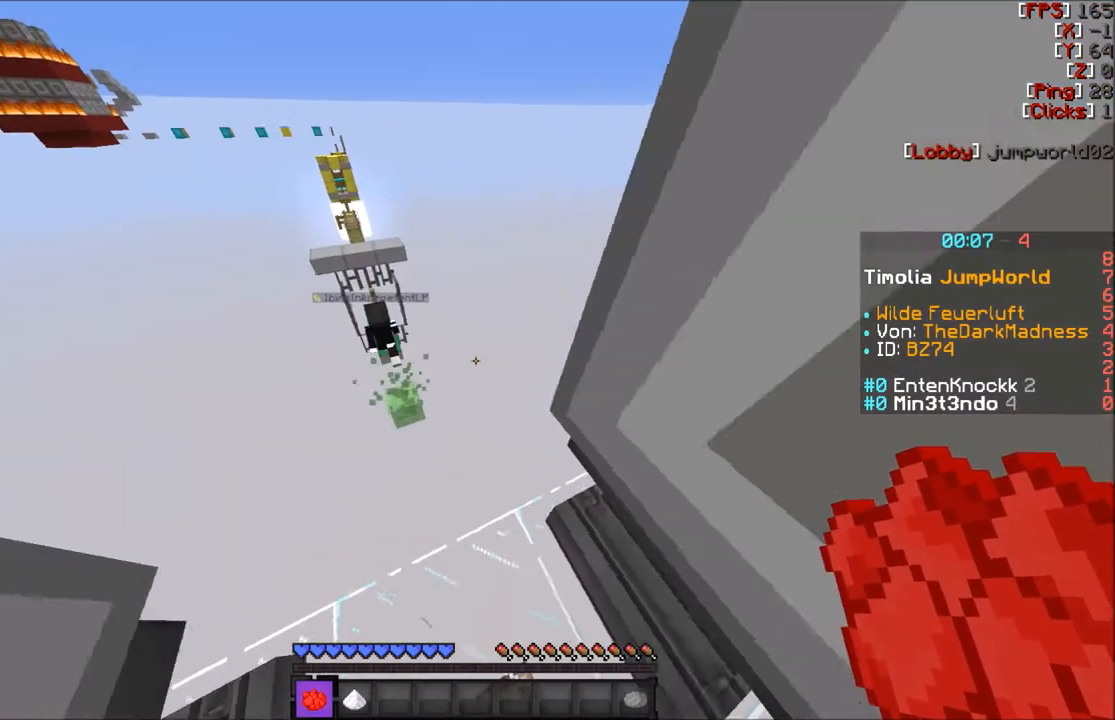
{"keys": [], "mouse": [], "events": [[34, "w", "up"], [301, "s", "down"], [468, "s", "up"]]}
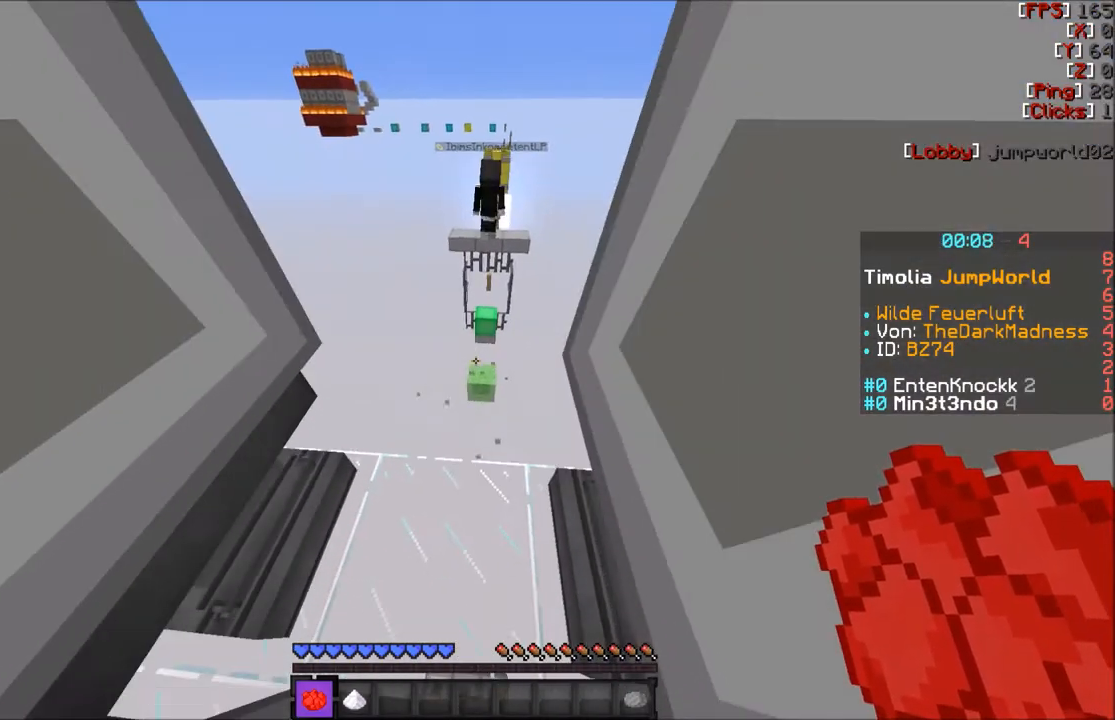
{"keys": ["w"], "mouse": [], "events": [[67, "w", "down"], [167, "w", "up"], [234, "w", "down"]]}
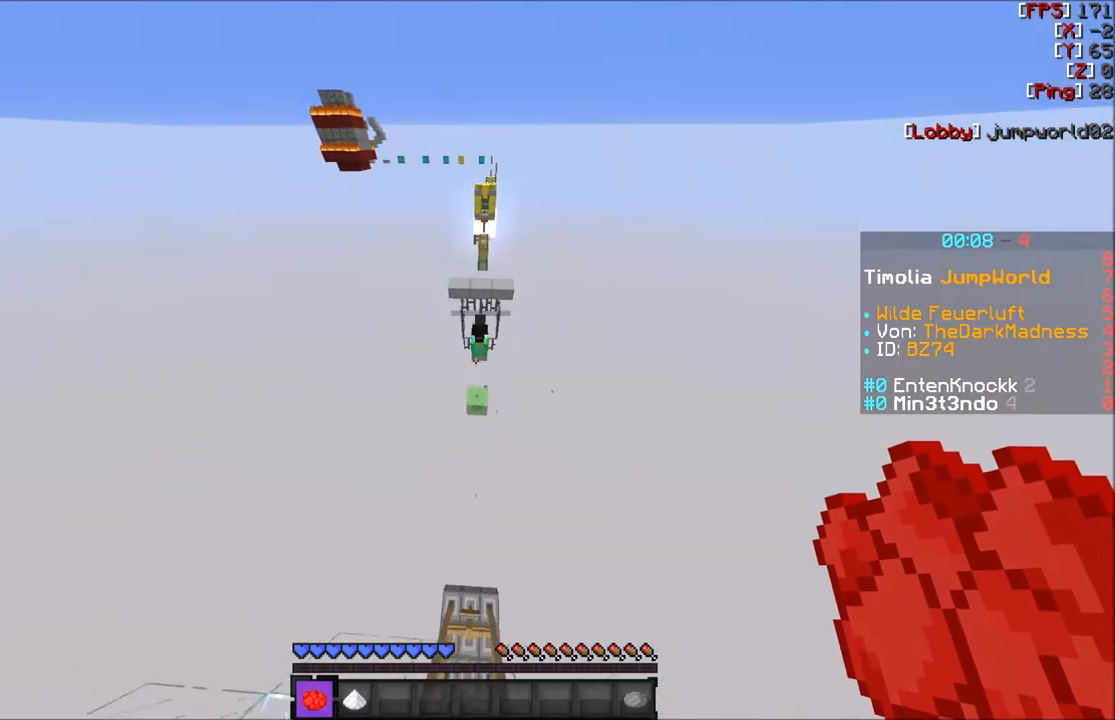
{"keys": ["w"], "mouse": [], "events": []}
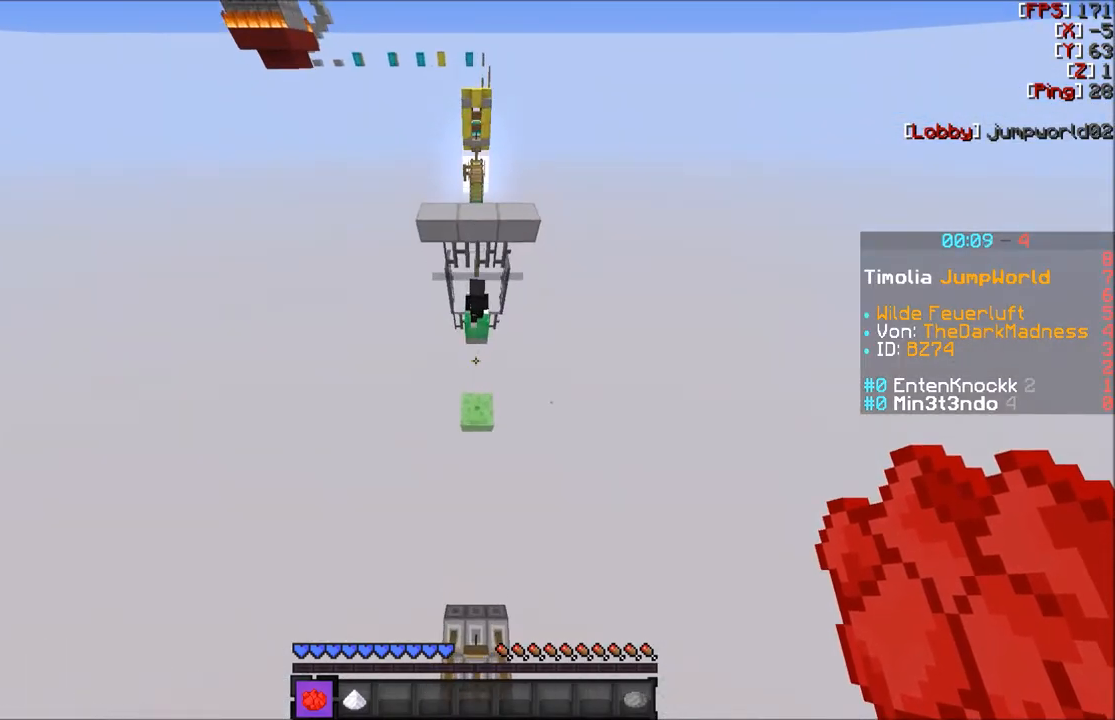
{"keys": ["w"], "mouse": [], "events": []}
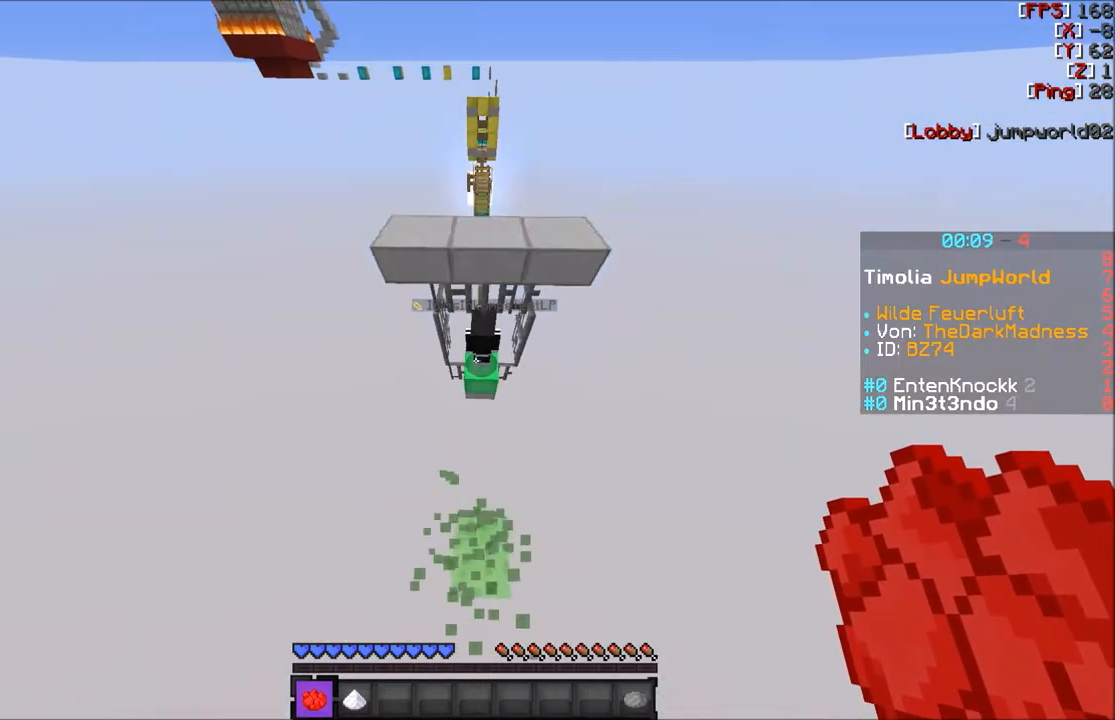
{"keys": [], "mouse": [], "events": [[401, "w", "up"]]}
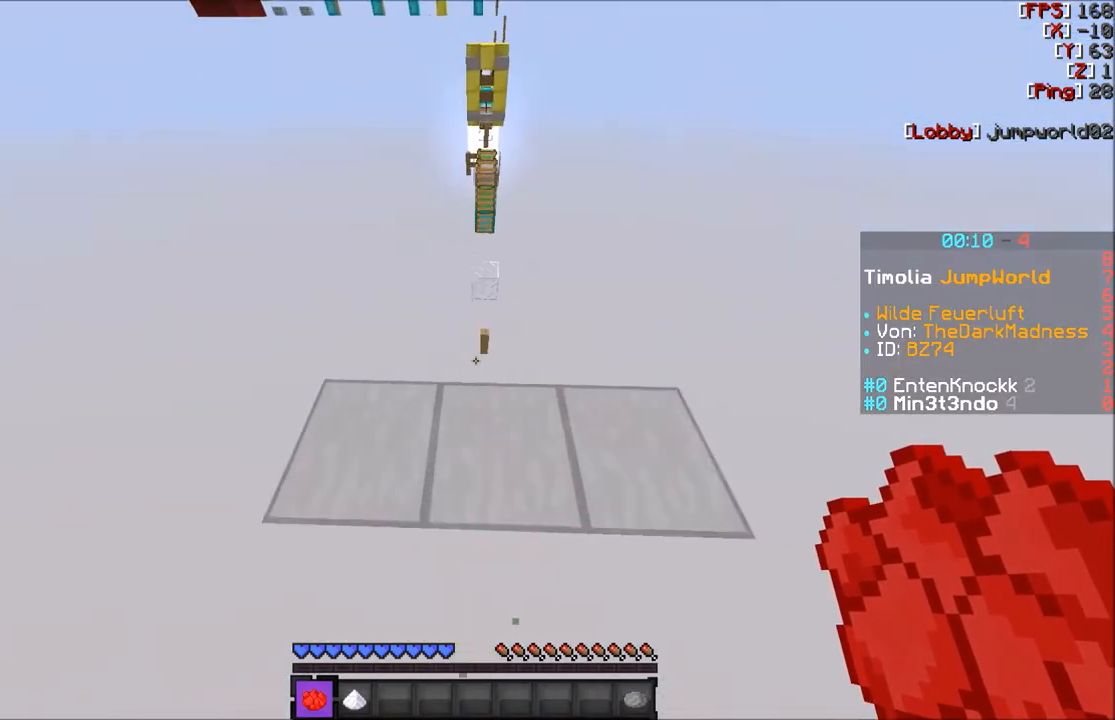
{"keys": [], "mouse": [], "events": [[33, "s", "down"], [133, "s", "up"], [334, "w", "down"], [434, "w", "up"]]}
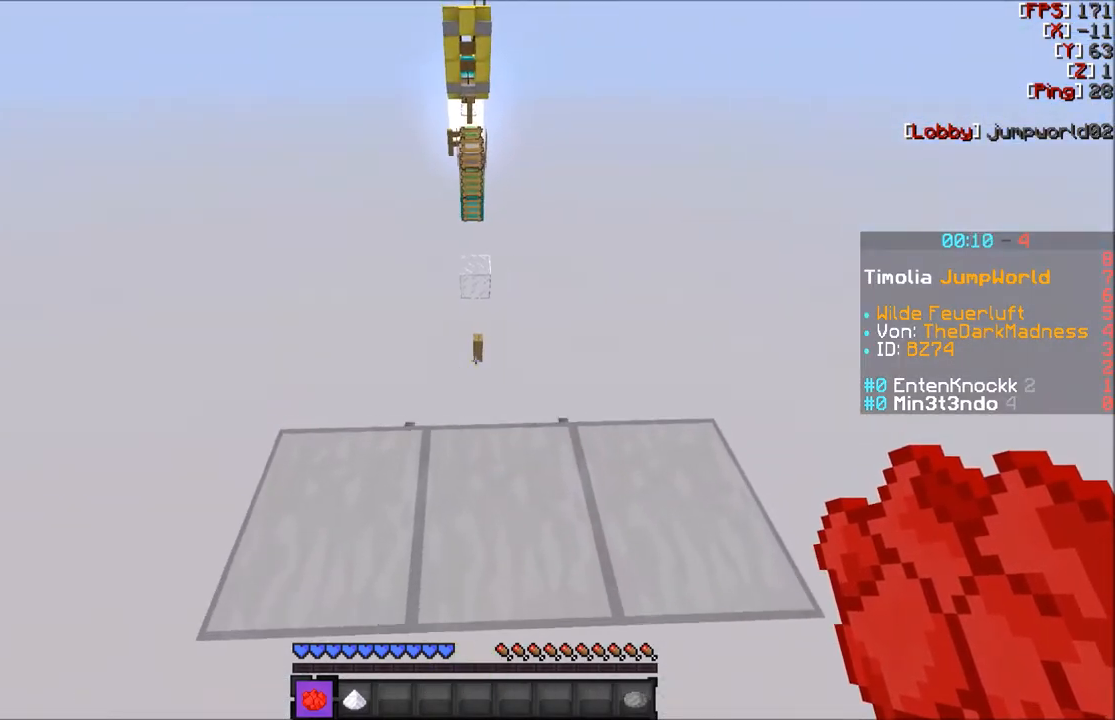
{"keys": [], "mouse": [], "events": [[34, "w", "down"], [501, "w", "up"]]}
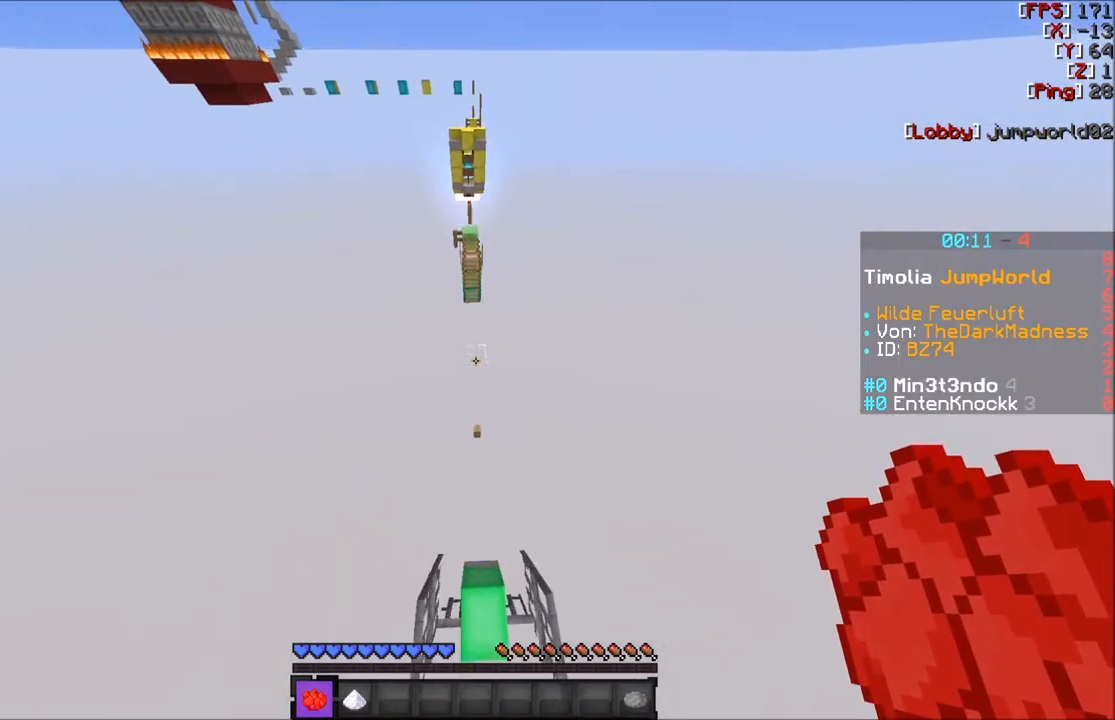
{"keys": [], "mouse": [], "events": [[67, "s", "down"], [467, "s", "up"]]}
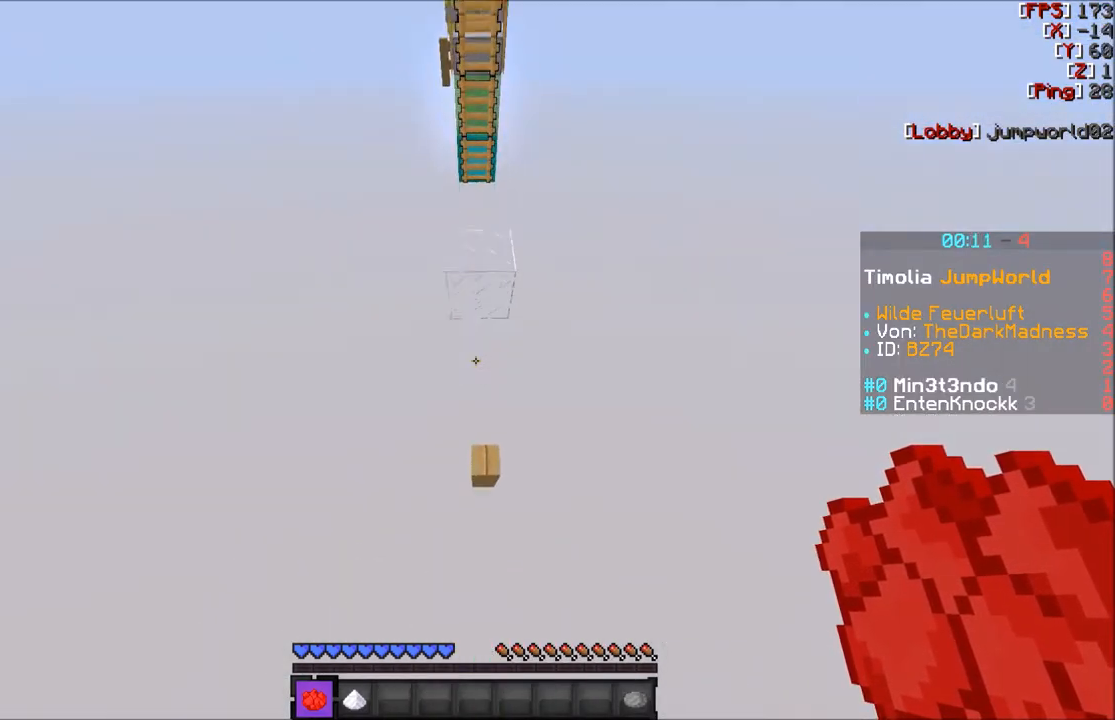
{"keys": ["s"], "mouse": [], "events": [[67, "w", "down"], [201, "w", "up"], [501, "s", "down"]]}
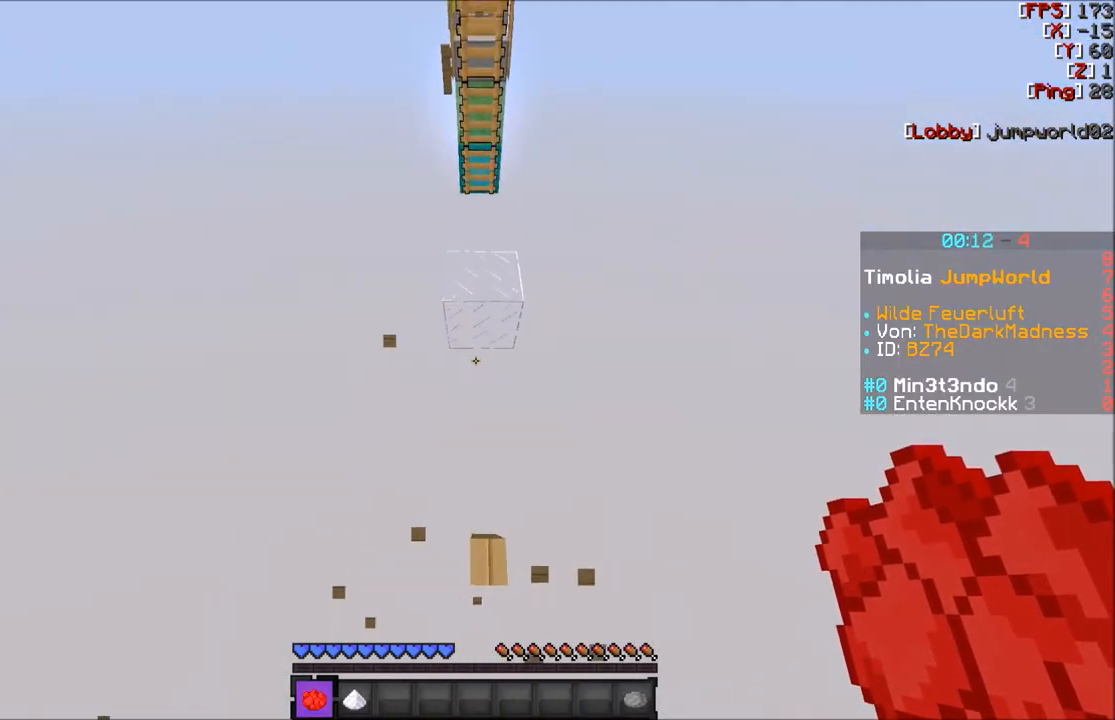
{"keys": [], "mouse": [], "events": [[167, "s", "up"]]}
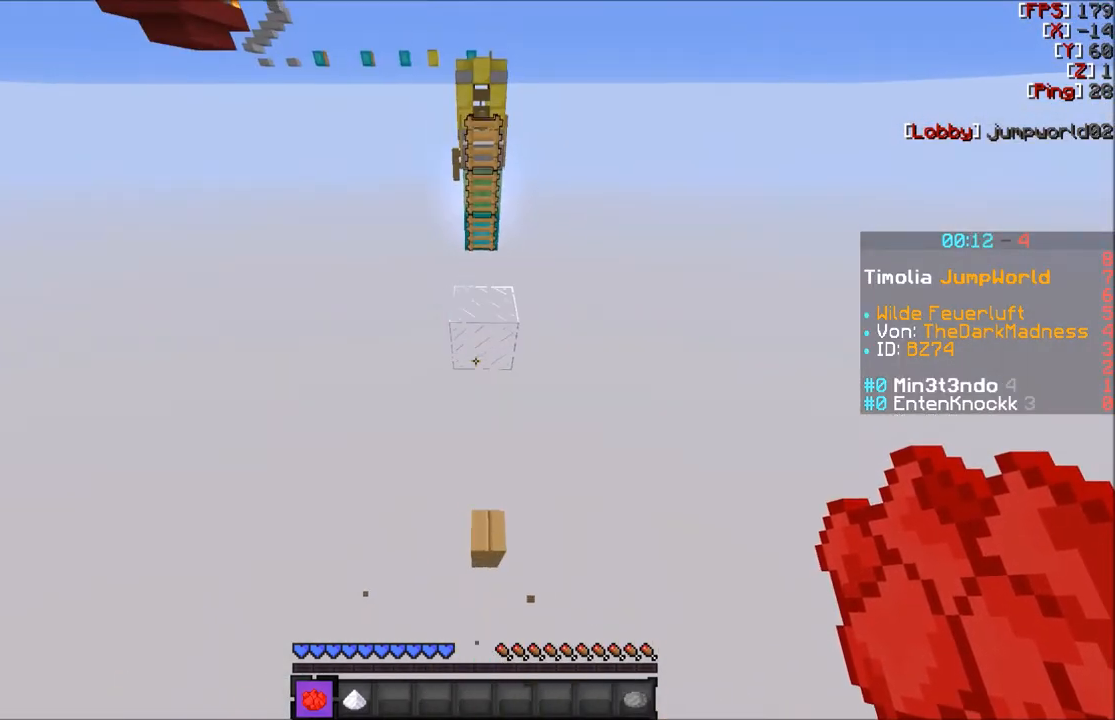
{"keys": ["w"], "mouse": [], "events": [[201, "w", "down"]]}
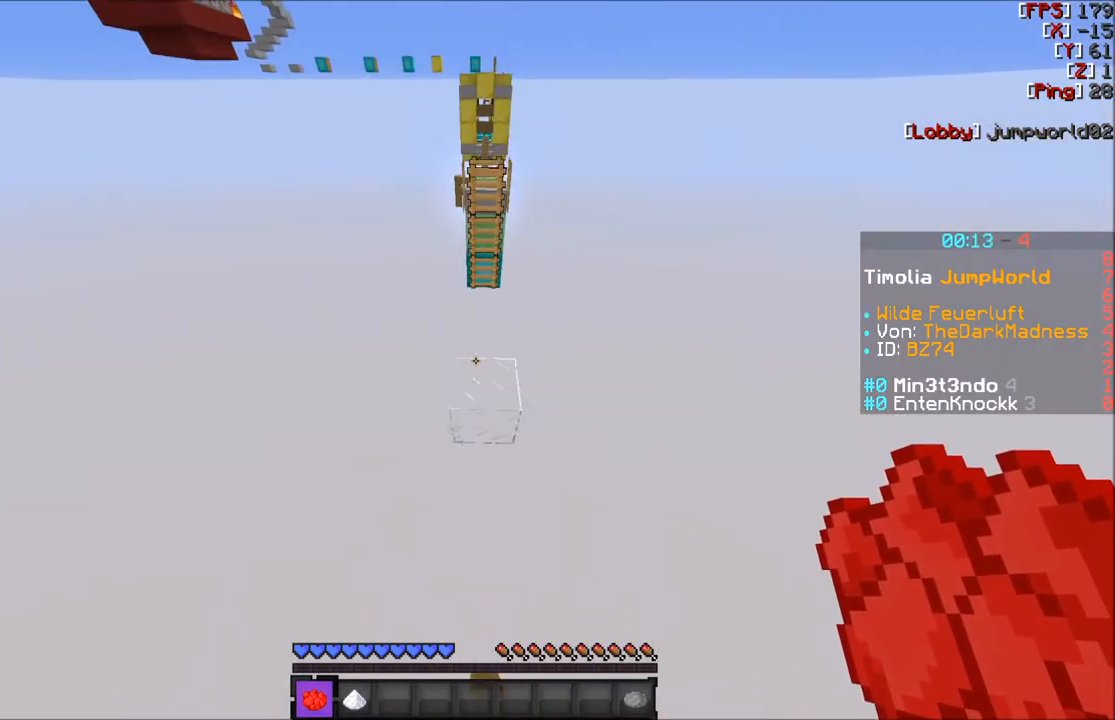
{"keys": [], "mouse": [], "events": [[500, "w", "up"]]}
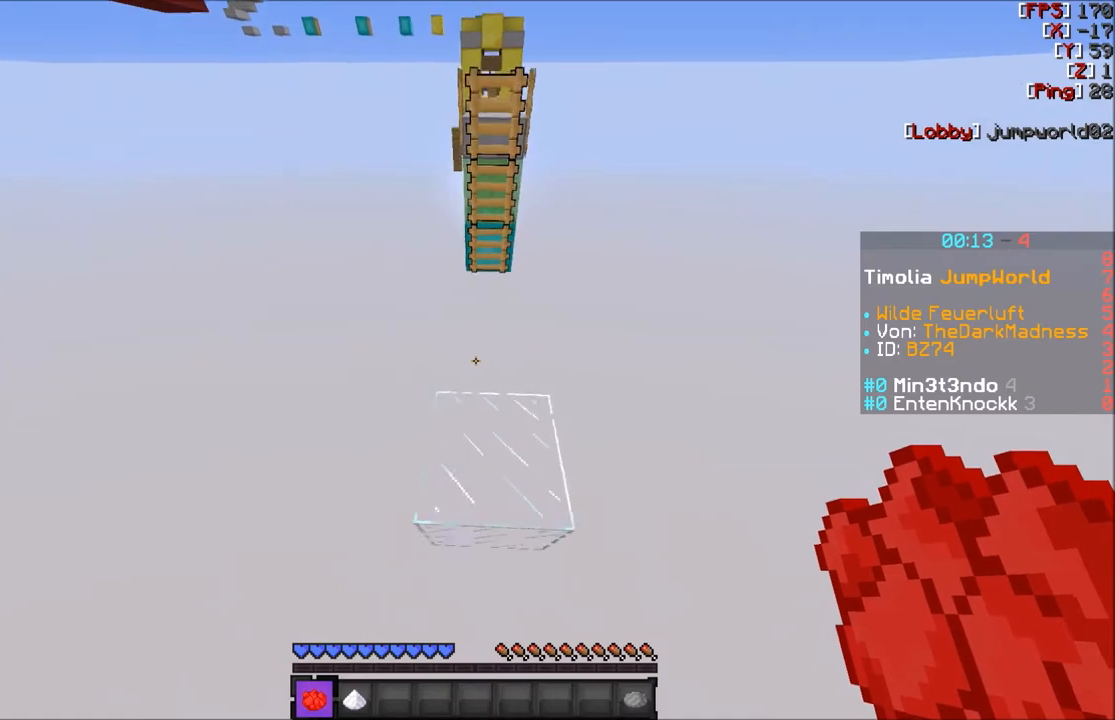
{"keys": [], "mouse": [], "events": [[367, "s", "down"], [401, "s", "up"]]}
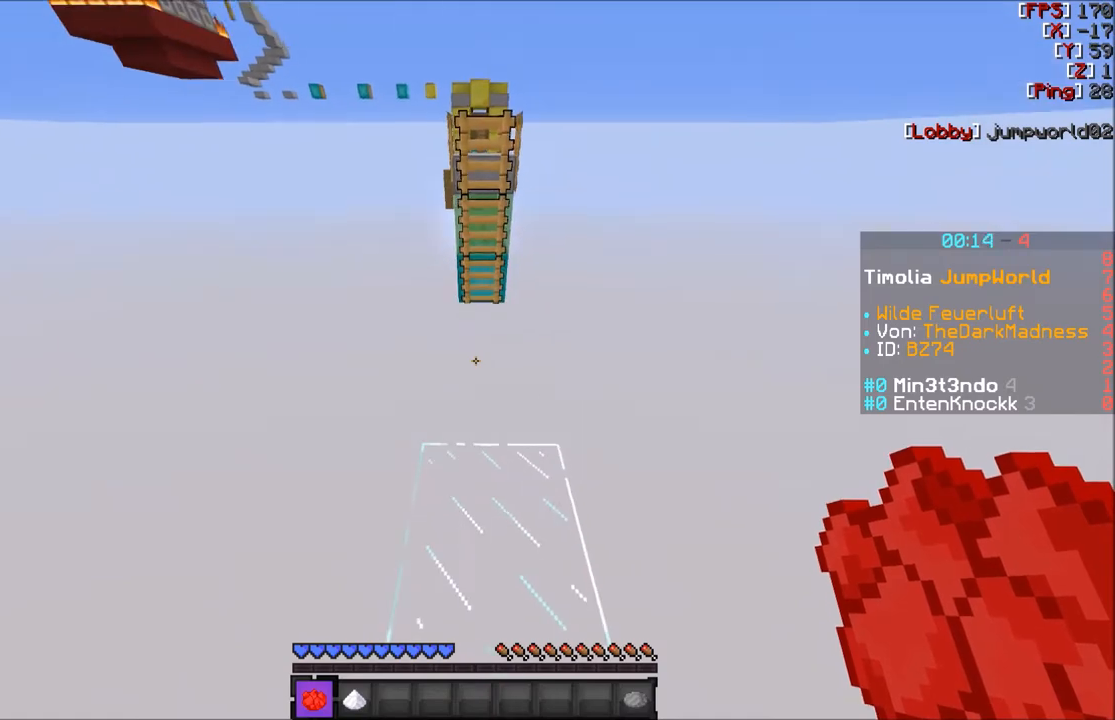
{"keys": ["w"], "mouse": [], "events": [[167, "w", "down"], [234, "w", "up"], [334, "w", "down"]]}
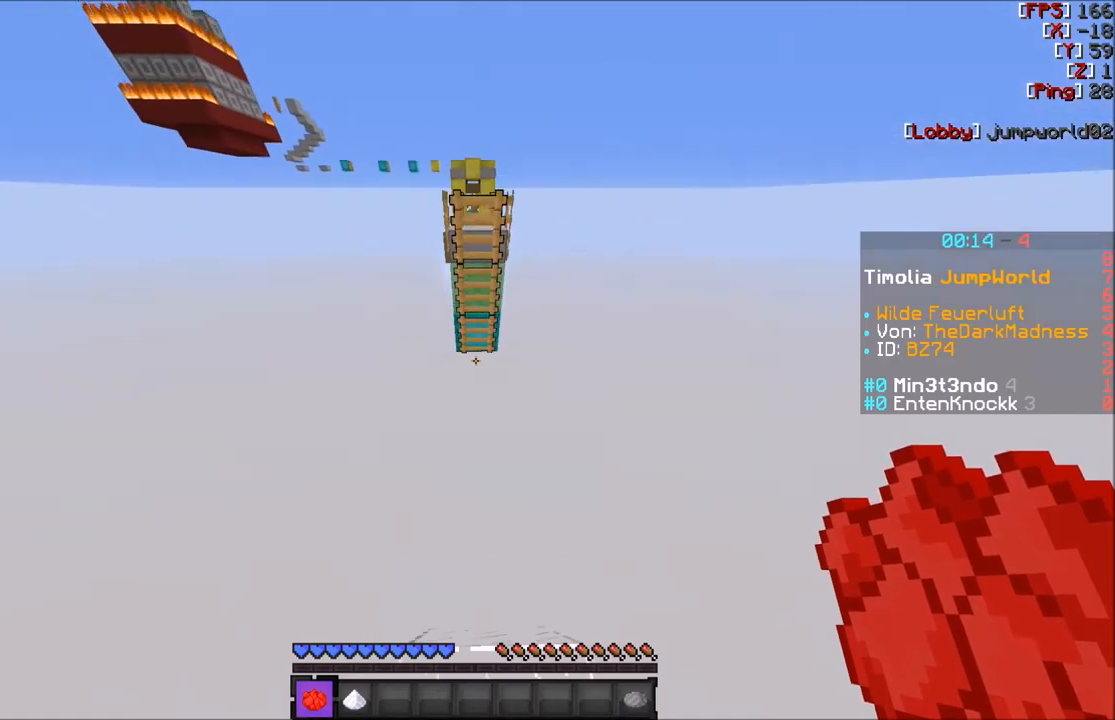
{"keys": ["w"], "mouse": [], "events": []}
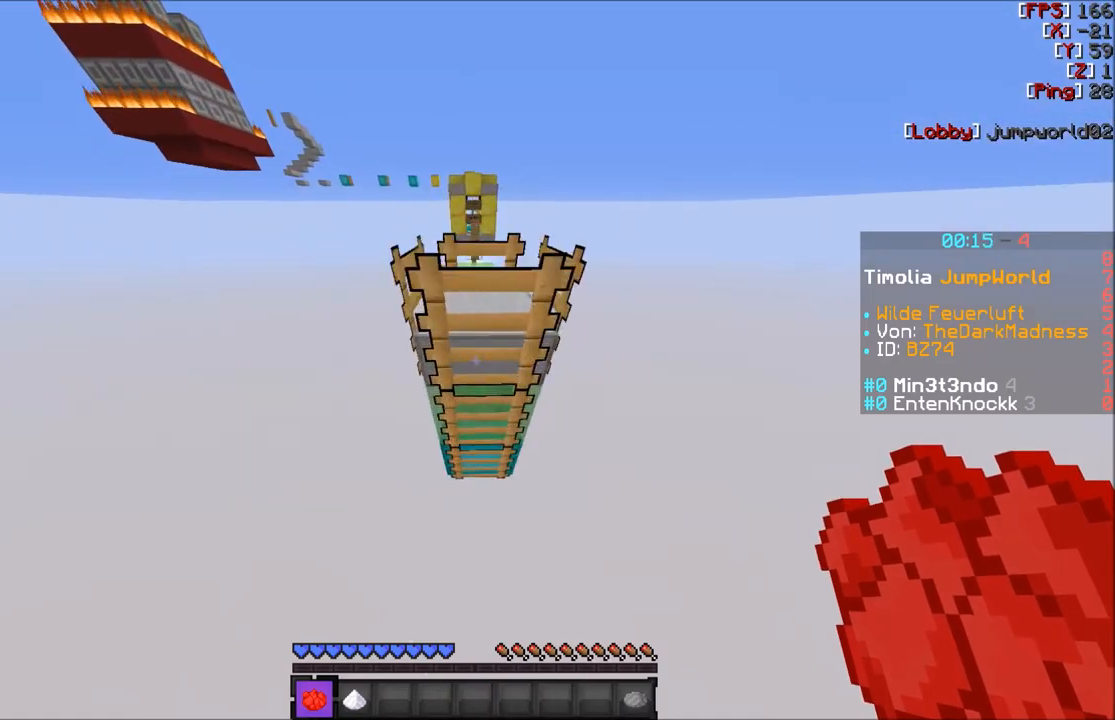
{"keys": ["w"], "mouse": [], "events": []}
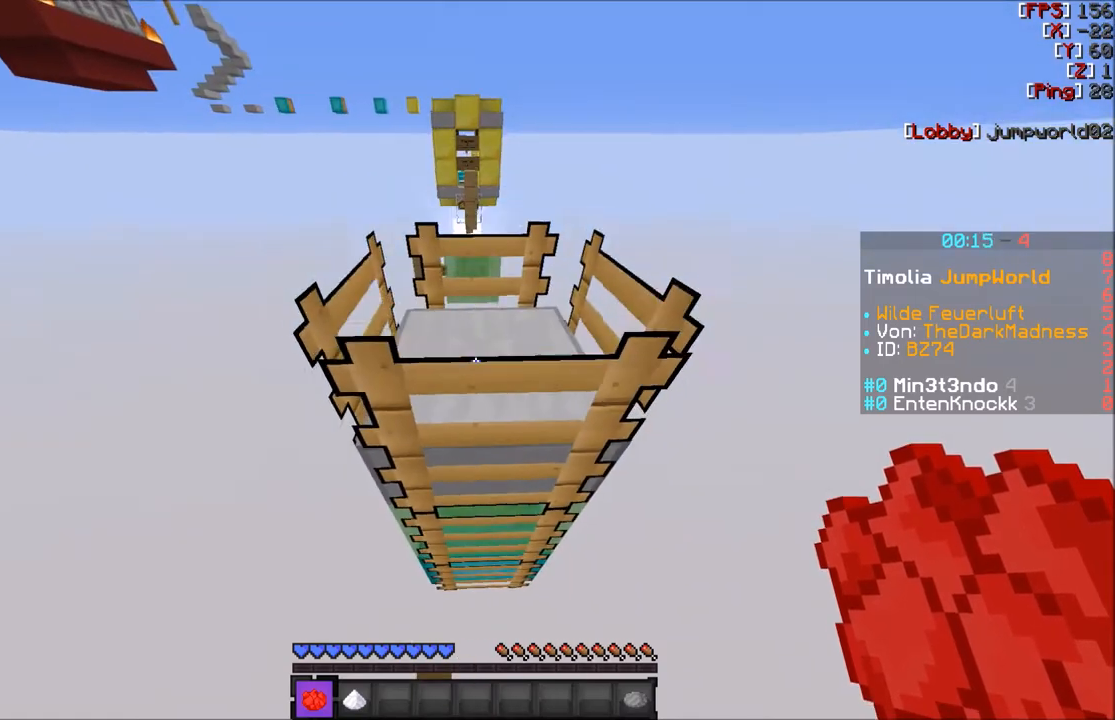
{"keys": ["w"], "mouse": [], "events": []}